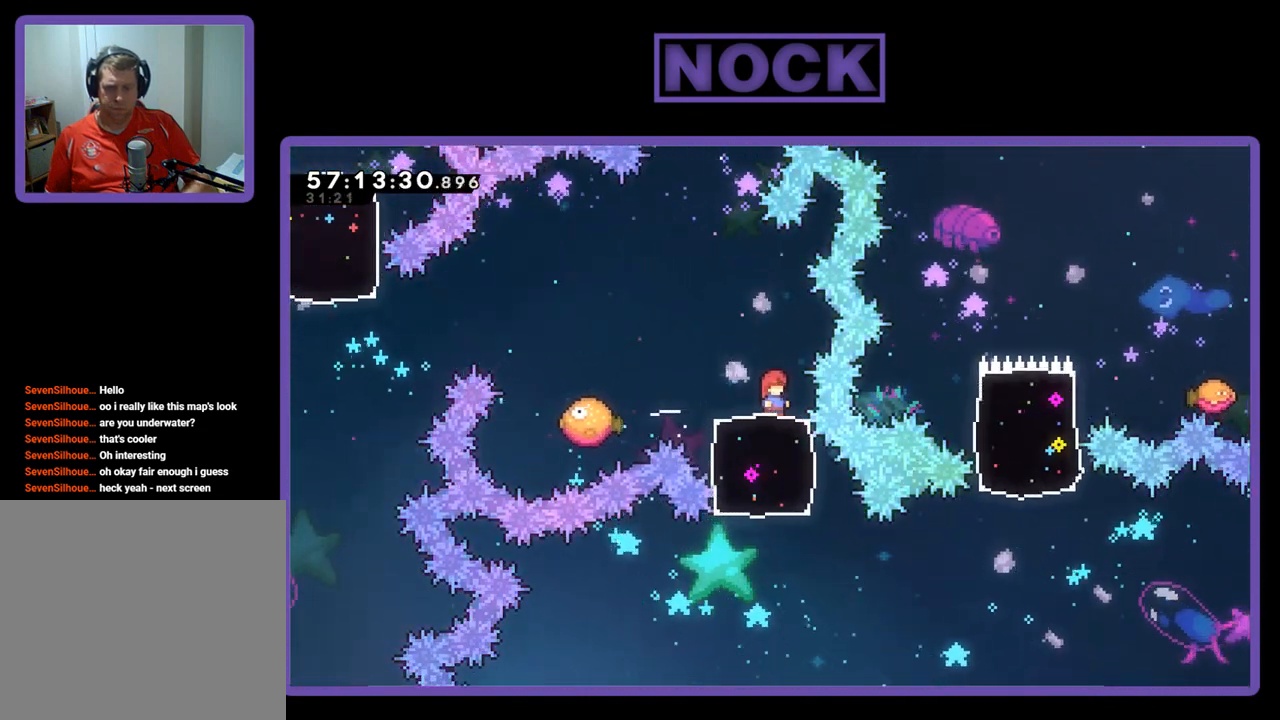
Gameplay with a controller (PlayStation layout); each line is a JSON object with the inputs held at the frame after it. "events" lists button and stick changes between this image and that frame as [ms after this image, input, new state], when the widget could be followed in between. Not read: left_stick.
{"buttons": ["R2"], "right_stick": "center", "events": []}
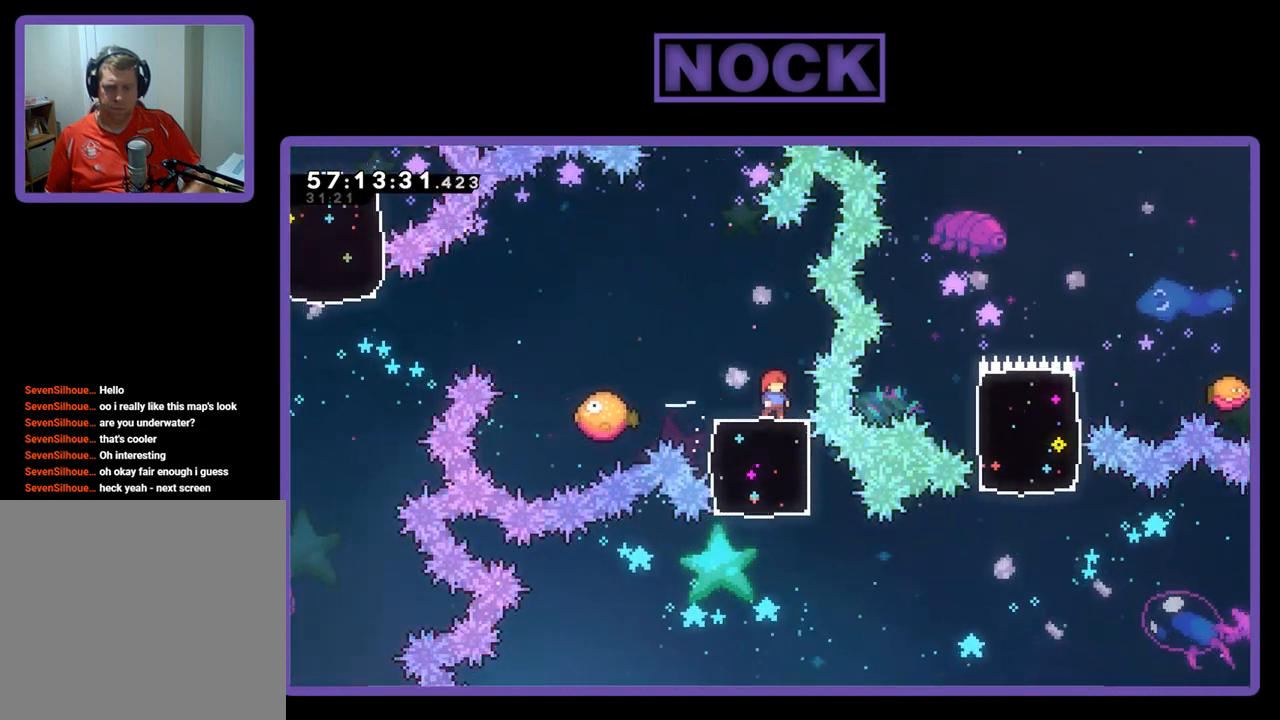
{"buttons": ["R2"], "right_stick": "center", "events": []}
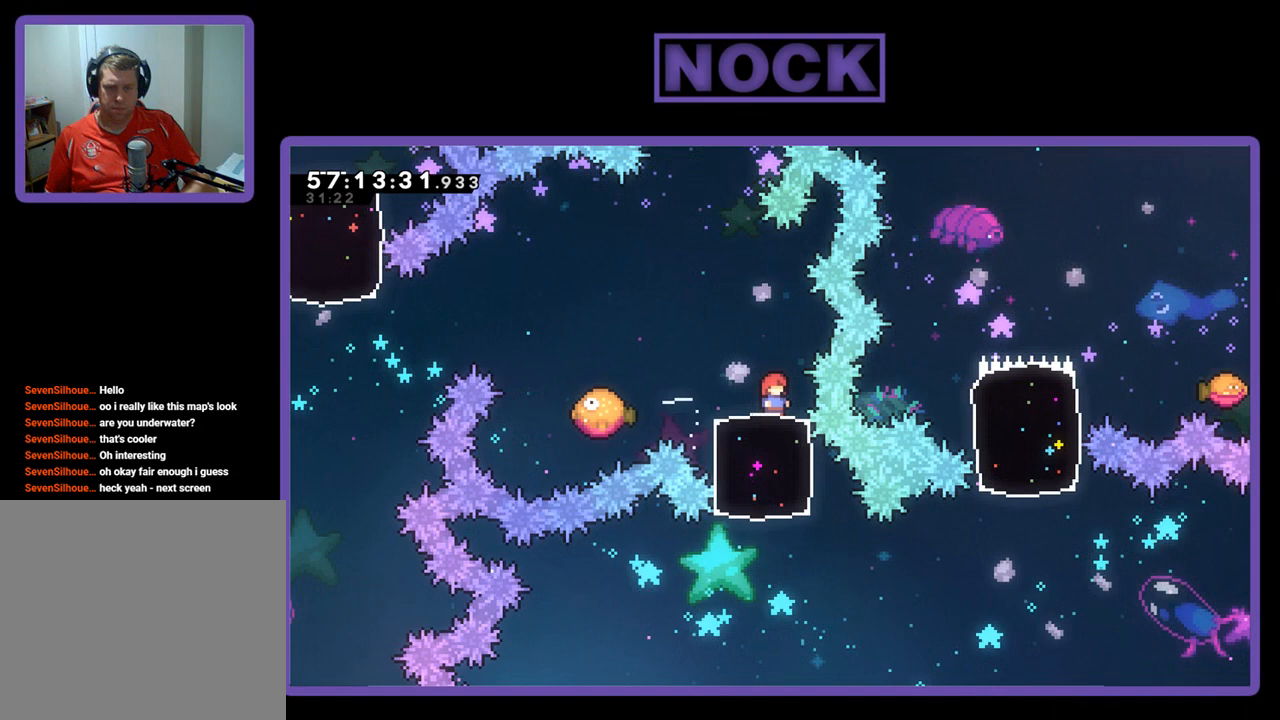
{"buttons": ["R2"], "right_stick": "center", "events": []}
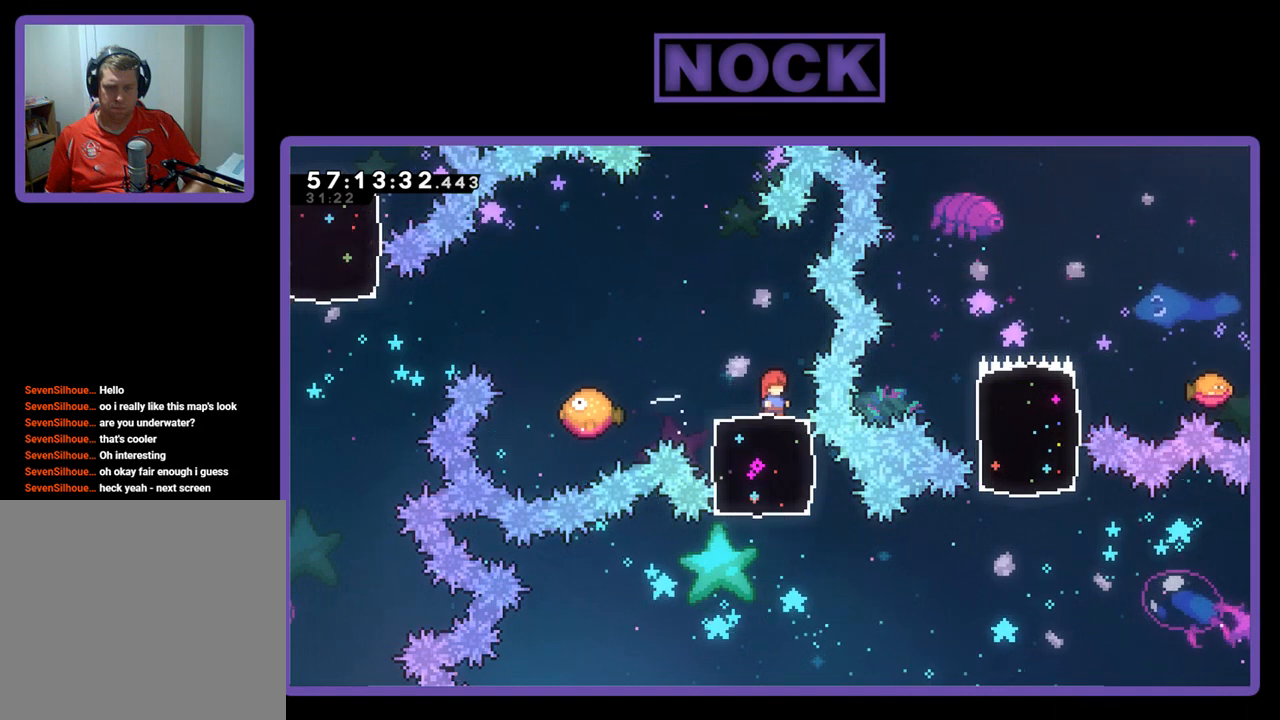
{"buttons": ["R2"], "right_stick": "center", "events": []}
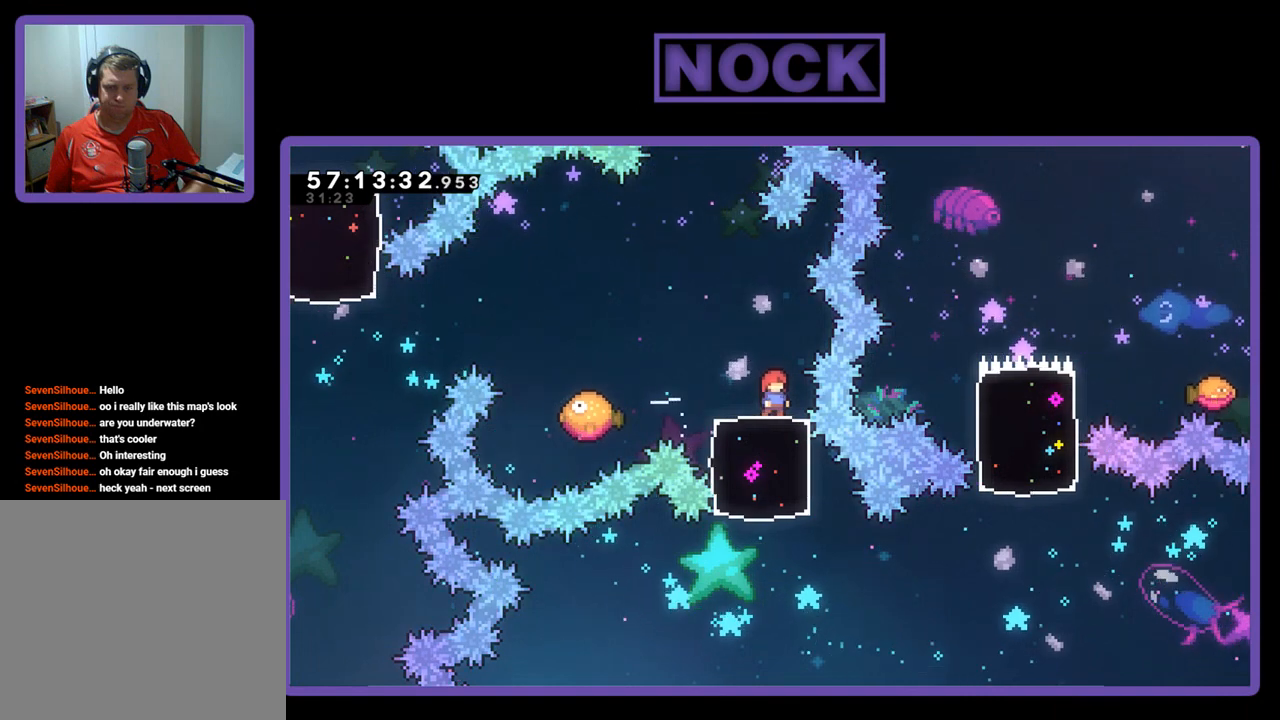
{"buttons": ["CROSS", "R2", "DPAD_LEFT"], "right_stick": "center", "events": [[133, "DPAD_LEFT", "down"], [300, "CROSS", "down"]]}
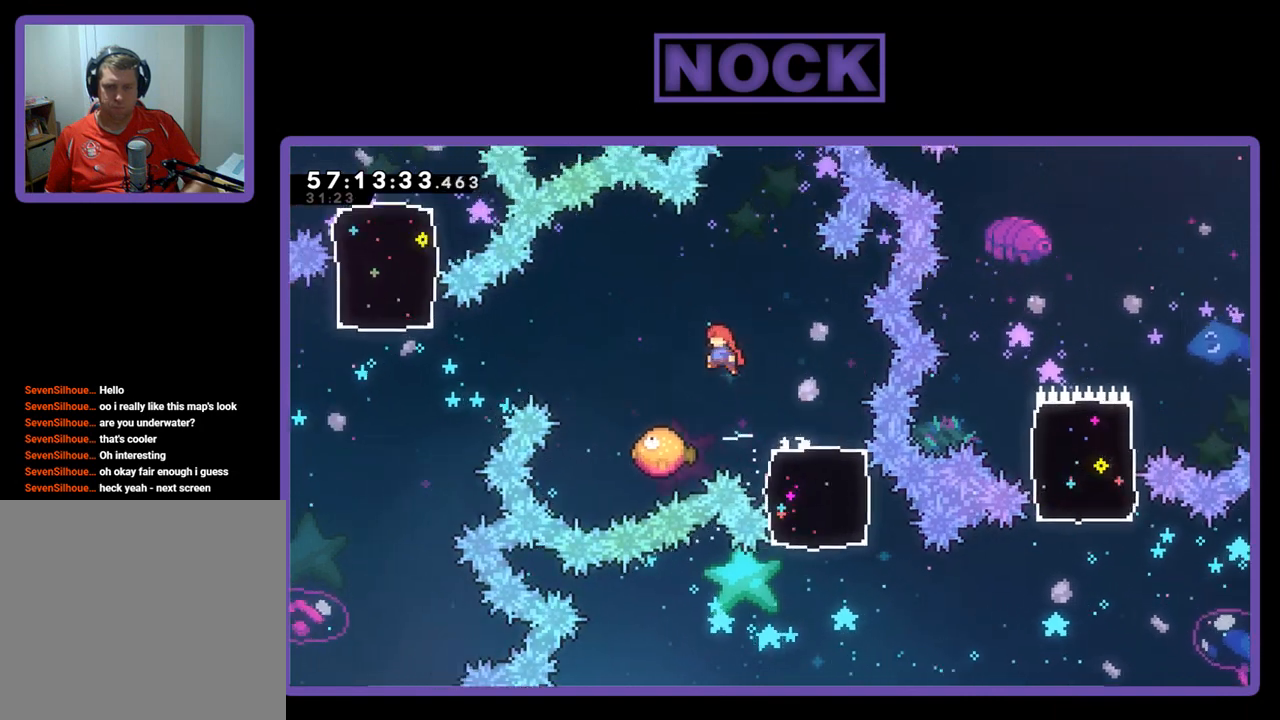
{"buttons": ["R2", "DPAD_RIGHT"], "right_stick": "center", "events": [[33, "CROSS", "up"], [100, "DPAD_LEFT", "up"], [333, "DPAD_RIGHT", "down"]]}
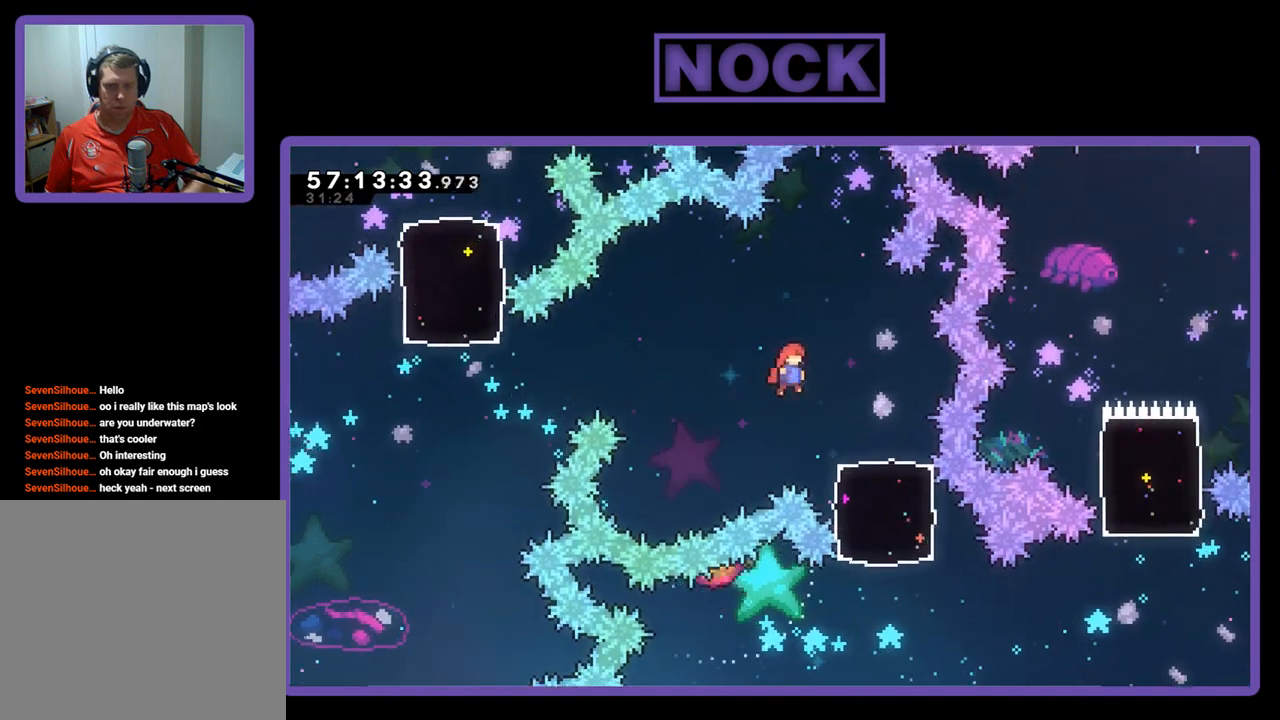
{"buttons": ["R2"], "right_stick": "center", "events": [[300, "DPAD_RIGHT", "up"]]}
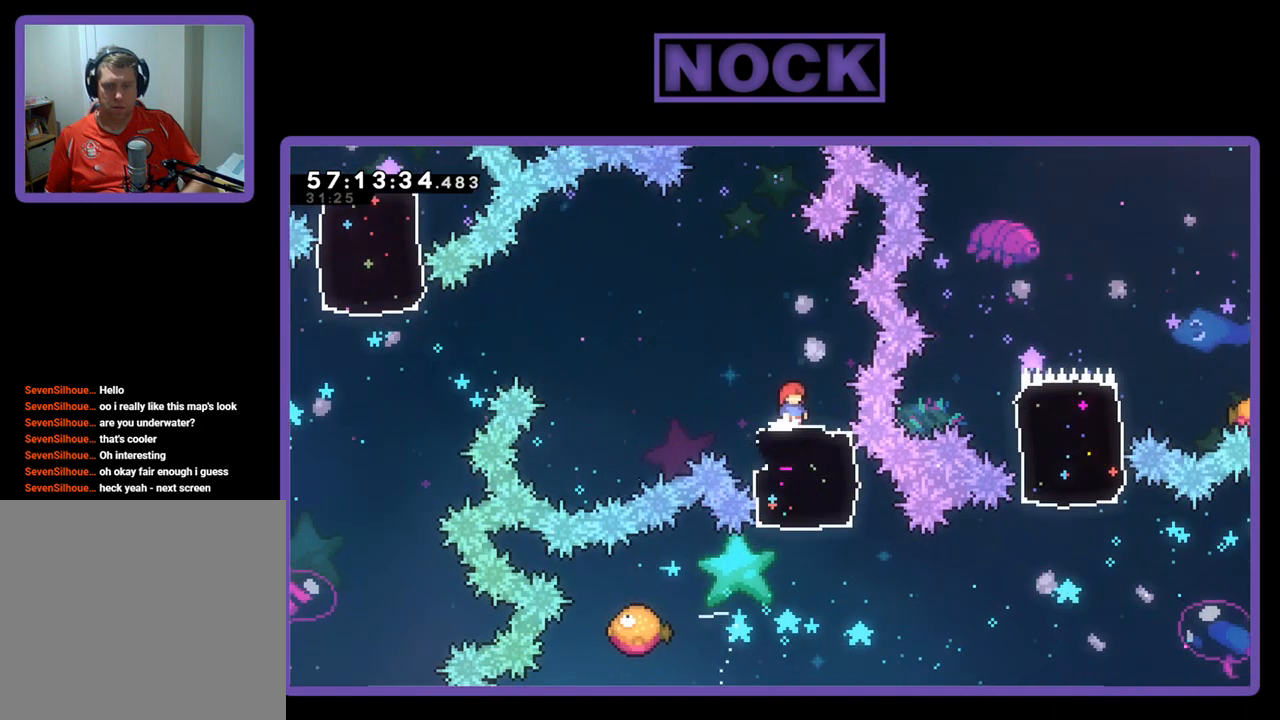
{"buttons": ["R2"], "right_stick": "center", "events": [[233, "DPAD_RIGHT", "down"], [300, "DPAD_RIGHT", "up"]]}
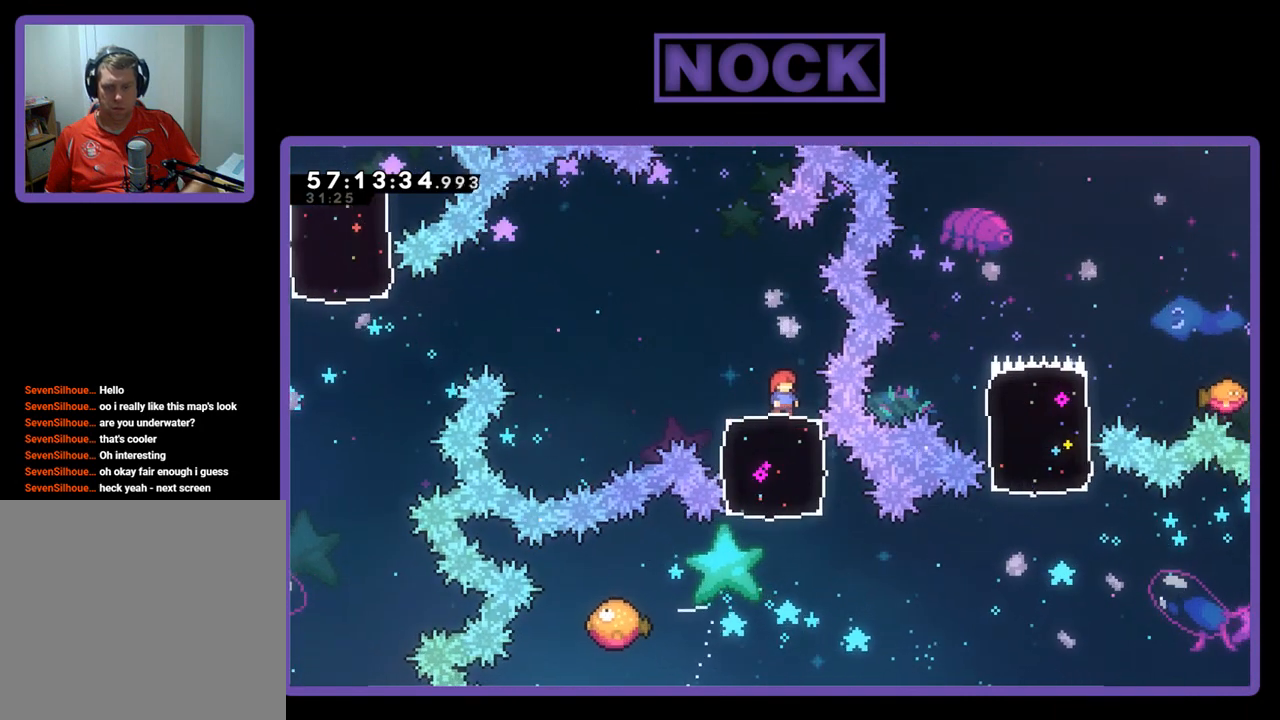
{"buttons": ["R2"], "right_stick": "center", "events": []}
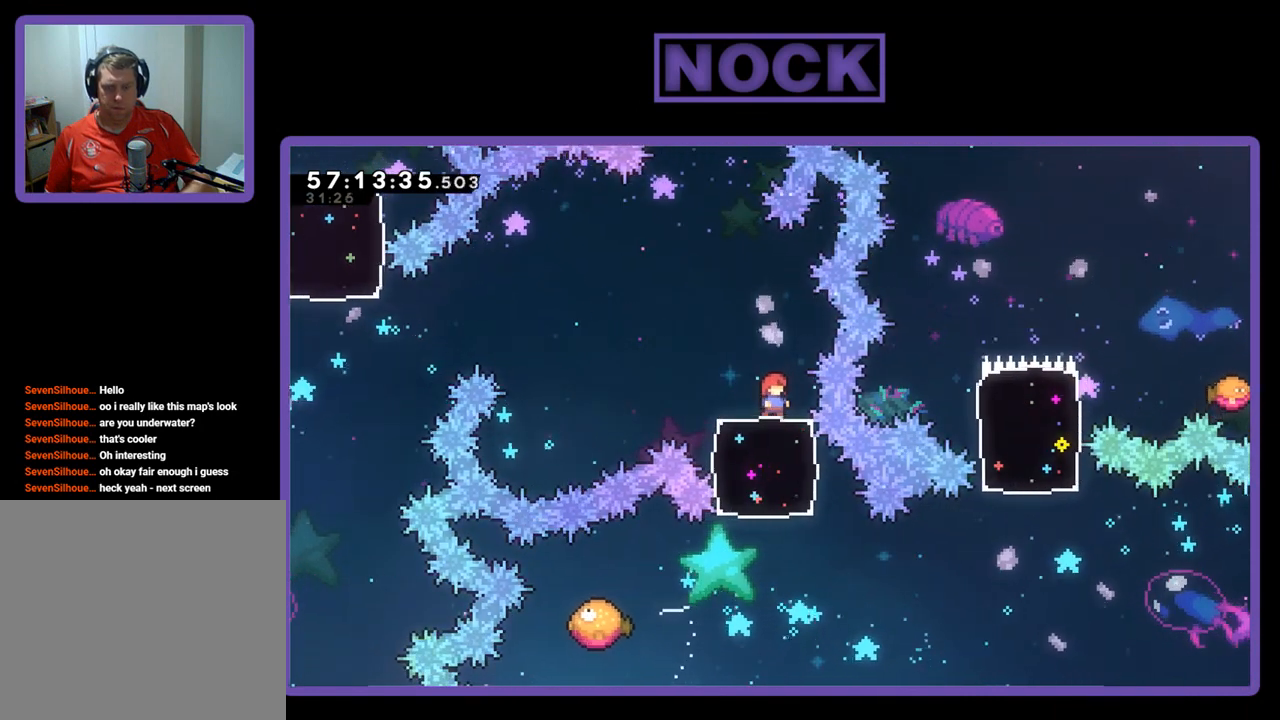
{"buttons": ["R2"], "right_stick": "center", "events": [[133, "DPAD_LEFT", "down"], [233, "DPAD_LEFT", "up"]]}
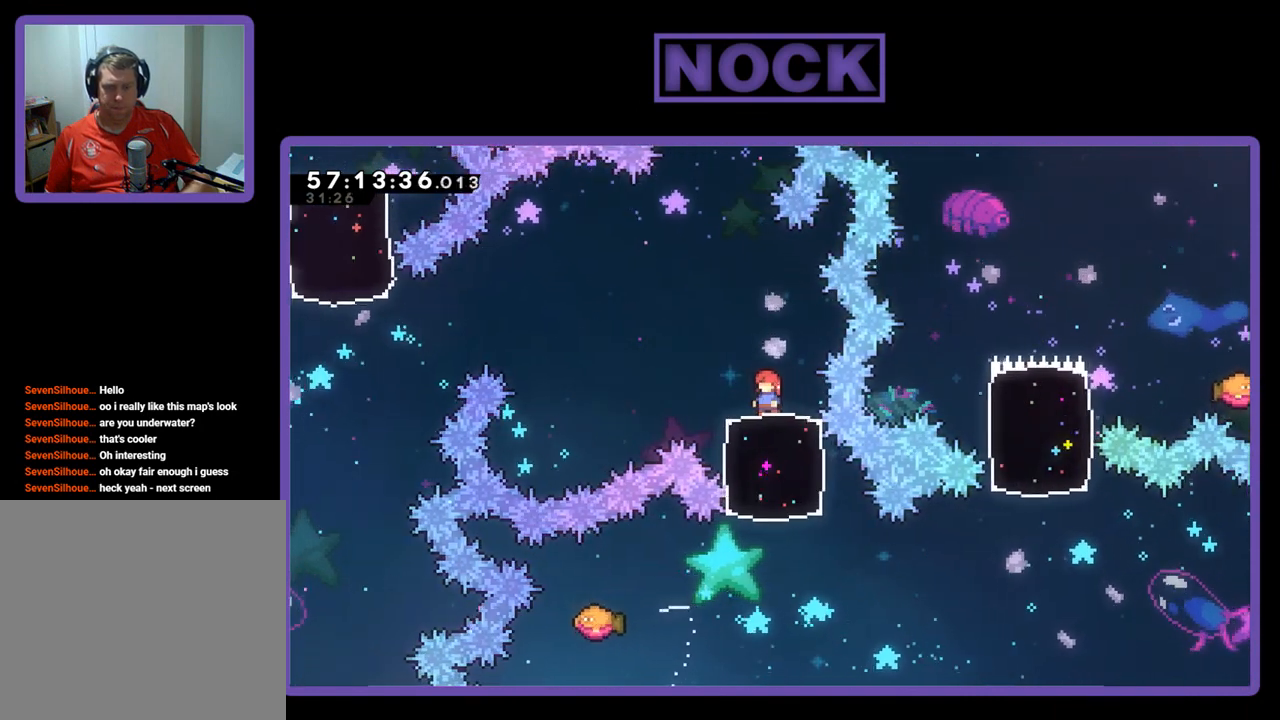
{"buttons": ["R2"], "right_stick": "center", "events": [[167, "DPAD_RIGHT", "down"], [233, "DPAD_RIGHT", "up"]]}
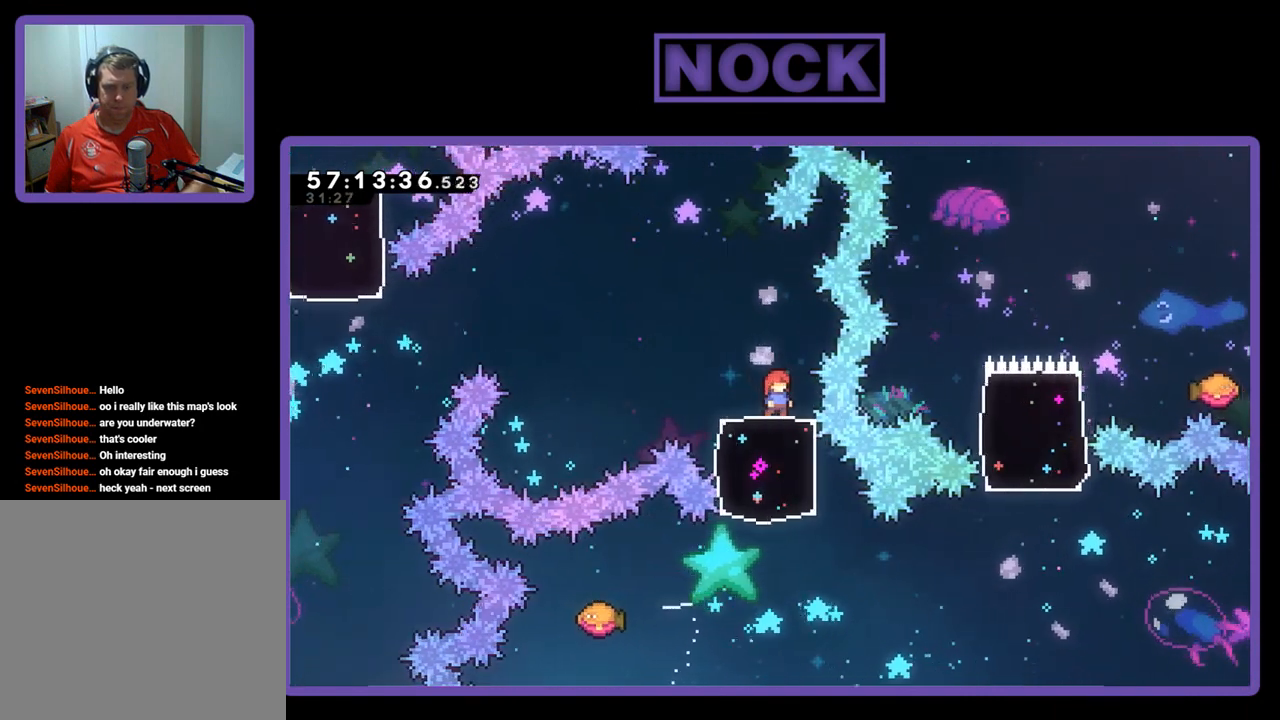
{"buttons": ["R2"], "right_stick": "center", "events": []}
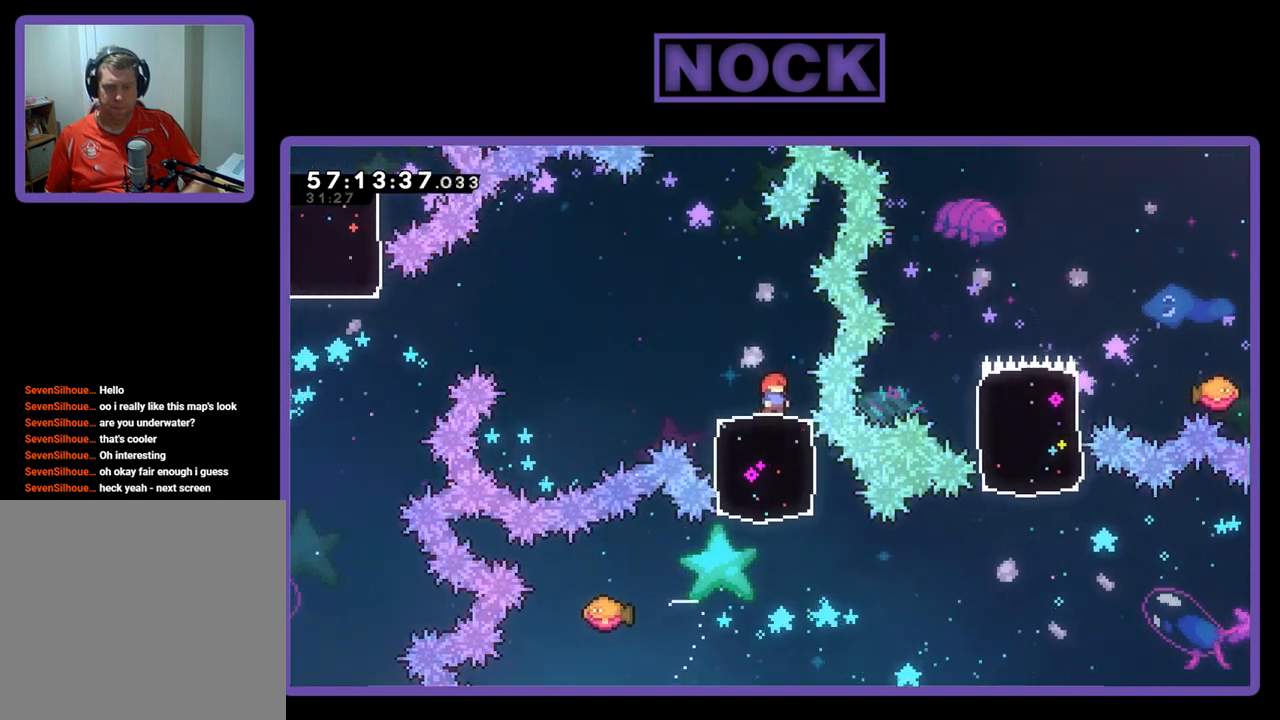
{"buttons": ["CIRCLE", "R2", "DPAD_LEFT"], "right_stick": "center", "events": [[67, "DPAD_DOWN", "down"], [100, "CIRCLE", "down"], [200, "DPAD_DOWN", "up"], [233, "CIRCLE", "up"], [433, "DPAD_LEFT", "down"], [500, "CIRCLE", "down"]]}
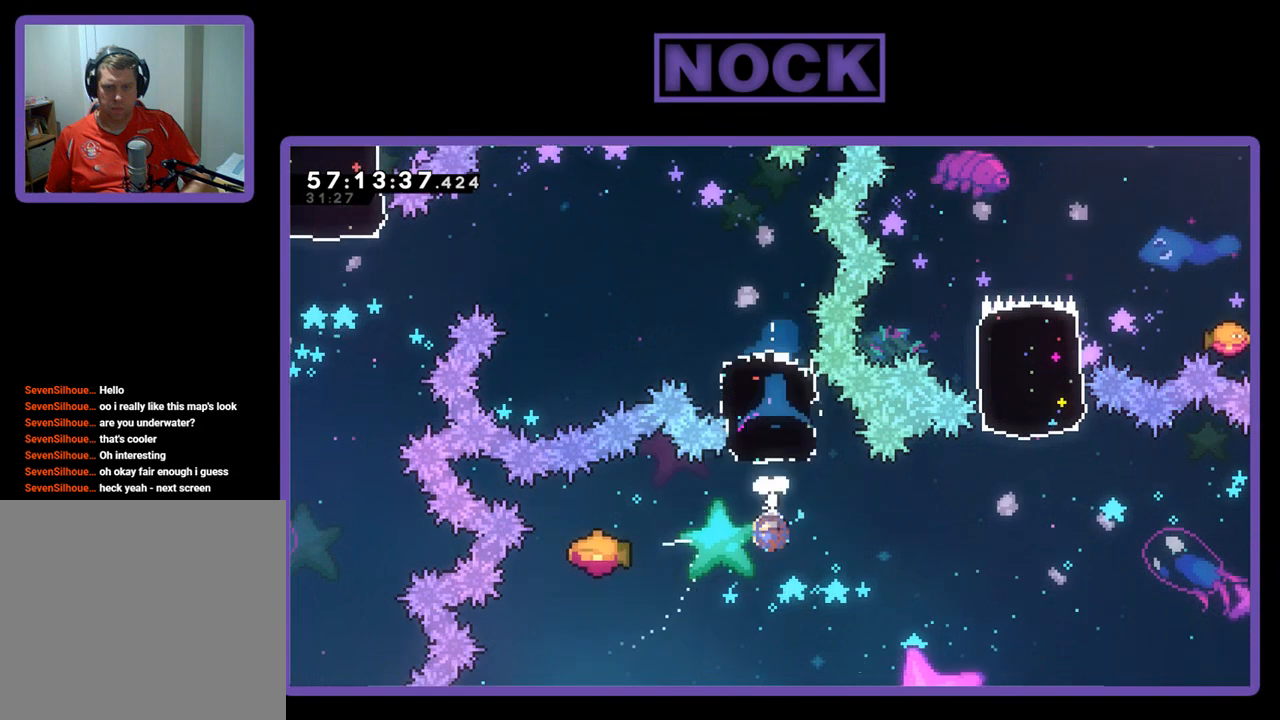
{"buttons": ["R2", "DPAD_RIGHT"], "right_stick": "center", "events": [[200, "DPAD_LEFT", "up"], [233, "CIRCLE", "up"], [333, "DPAD_RIGHT", "down"]]}
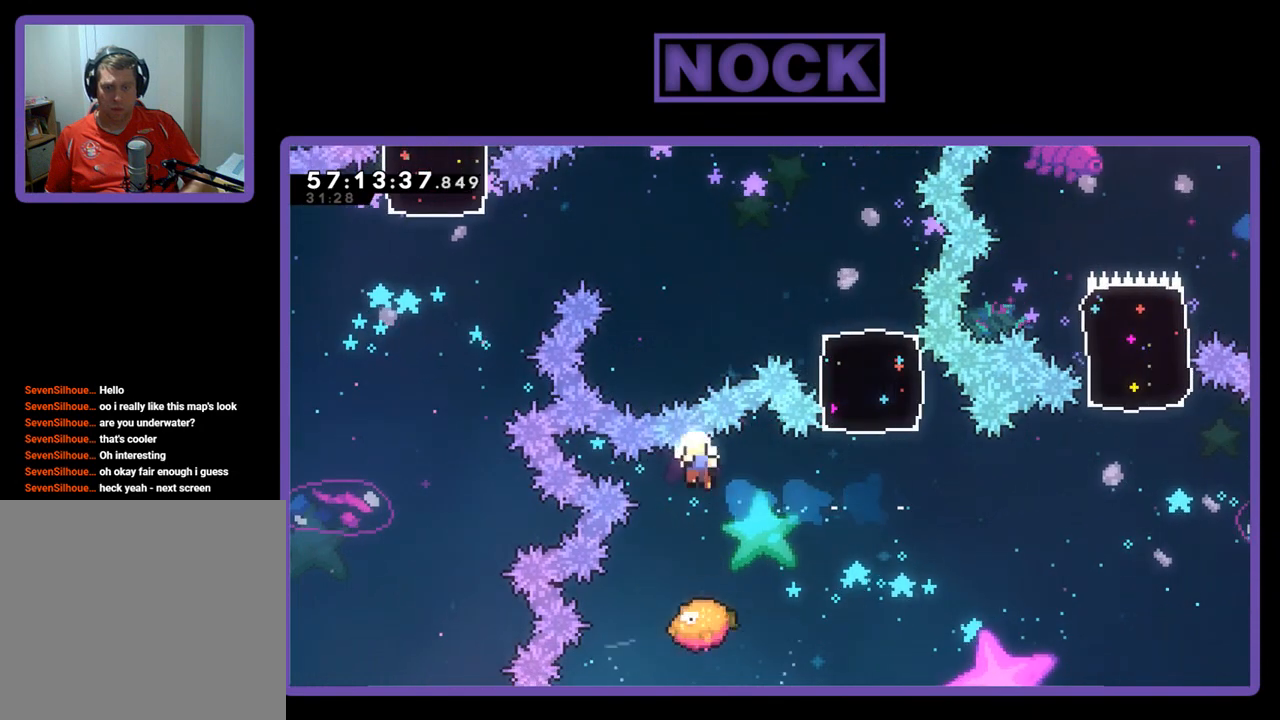
{"buttons": ["R2", "DPAD_RIGHT"], "right_stick": "center", "events": []}
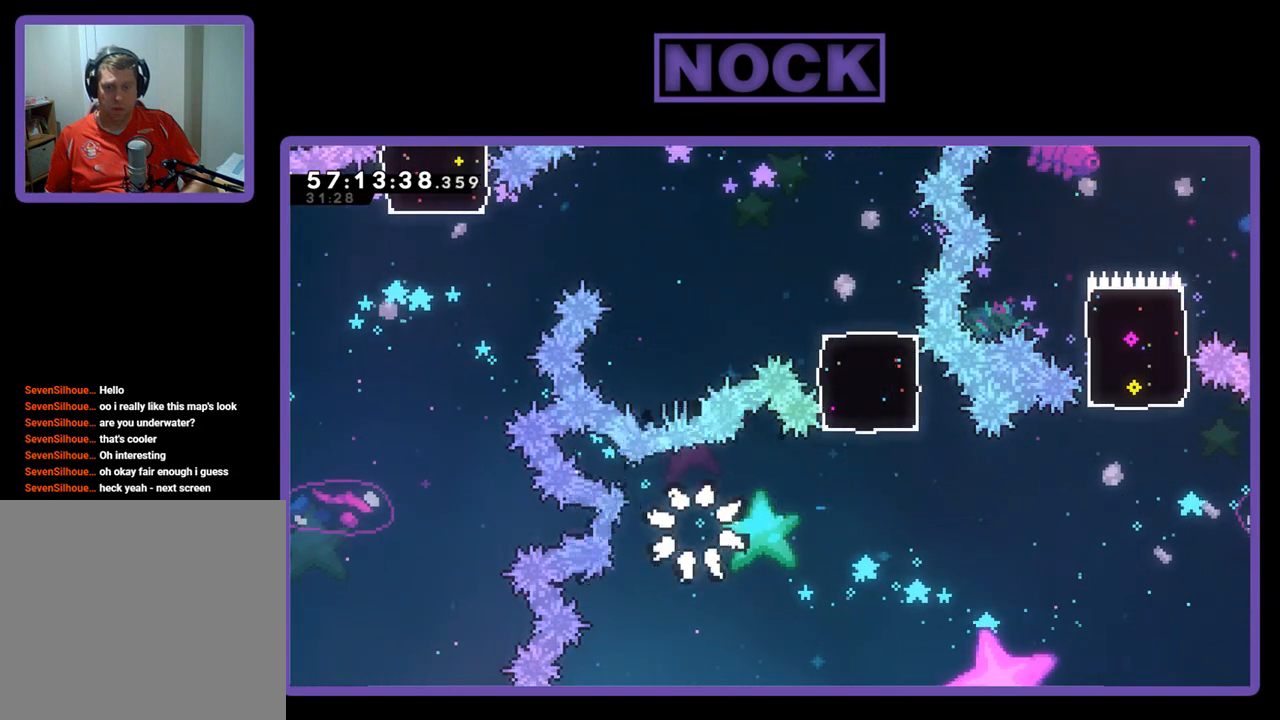
{"buttons": [], "right_stick": "center", "events": [[33, "DPAD_RIGHT", "up"], [133, "R2", "up"]]}
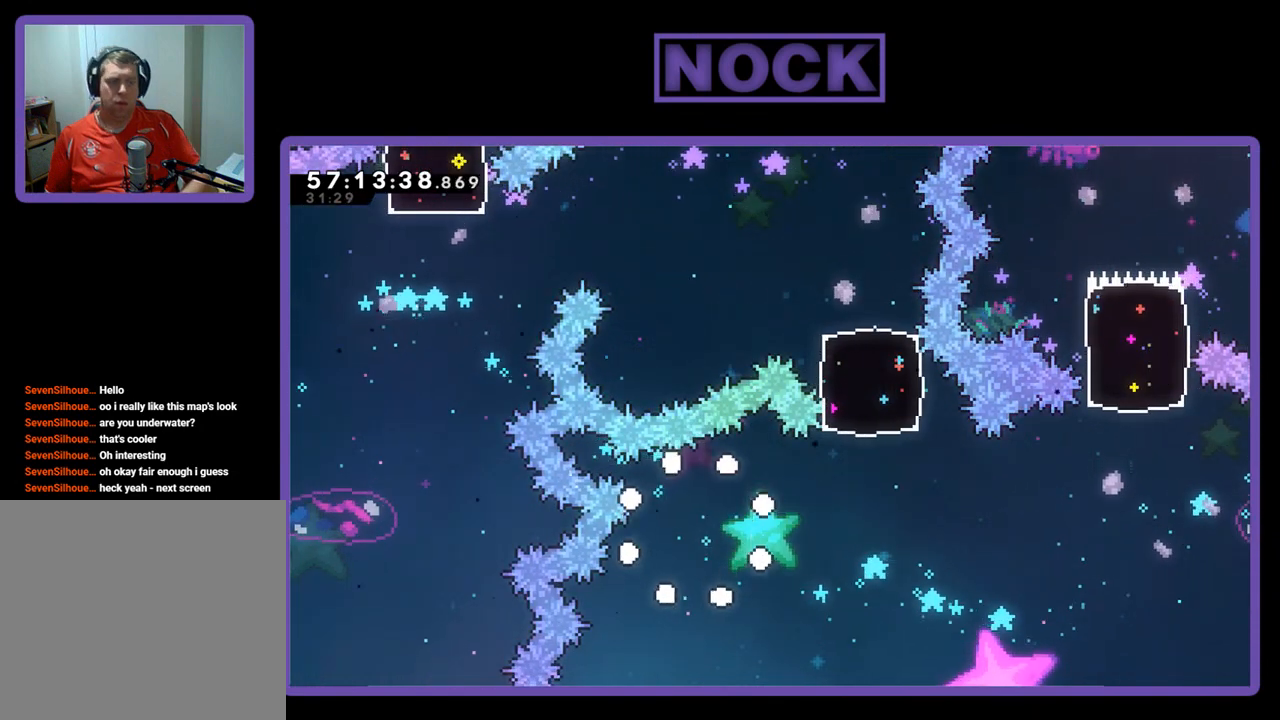
{"buttons": [], "right_stick": "center", "events": []}
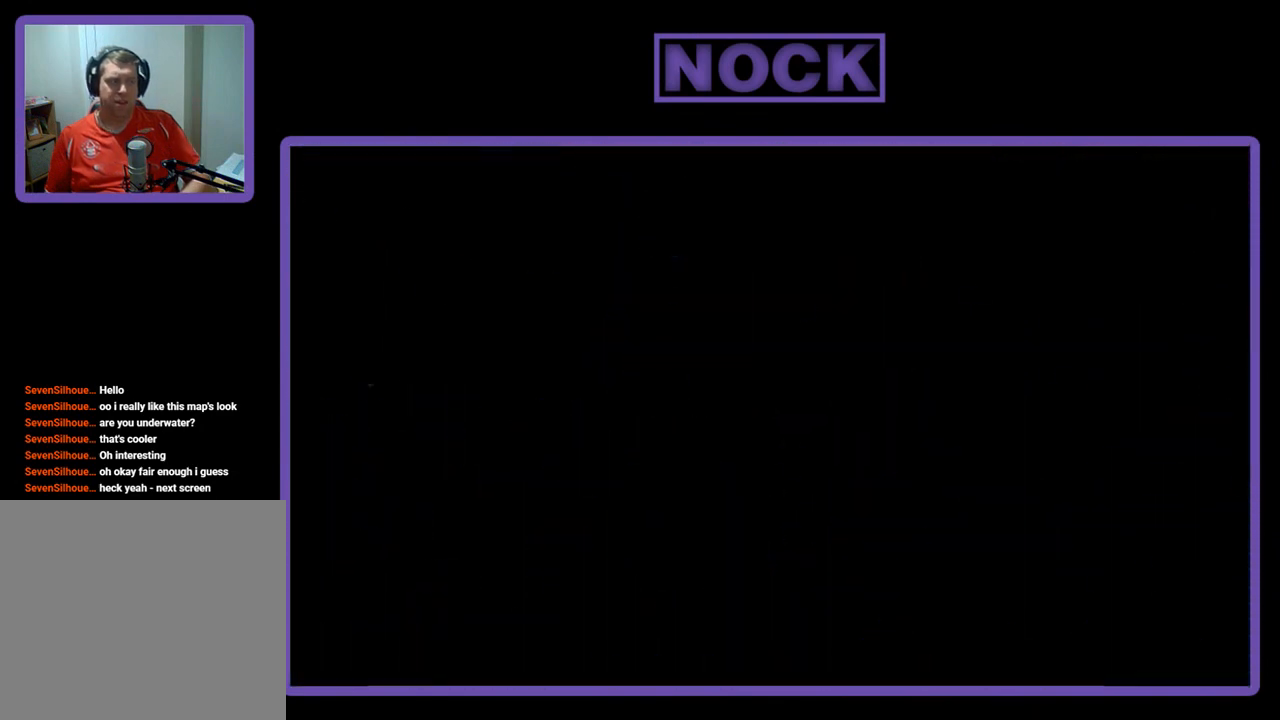
{"buttons": ["R2"], "right_stick": "center", "events": [[233, "R2", "down"]]}
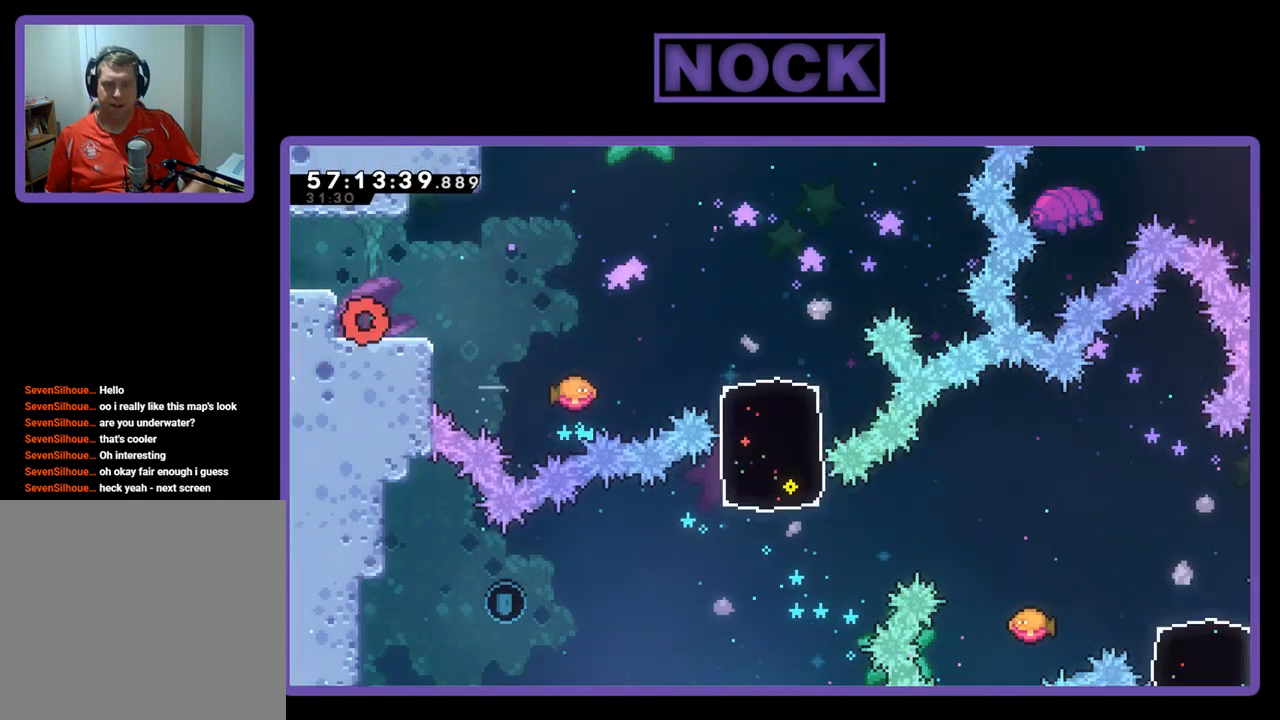
{"buttons": ["R2", "DPAD_RIGHT"], "right_stick": "center", "events": [[67, "DPAD_RIGHT", "down"], [367, "CROSS", "down"], [500, "CROSS", "up"]]}
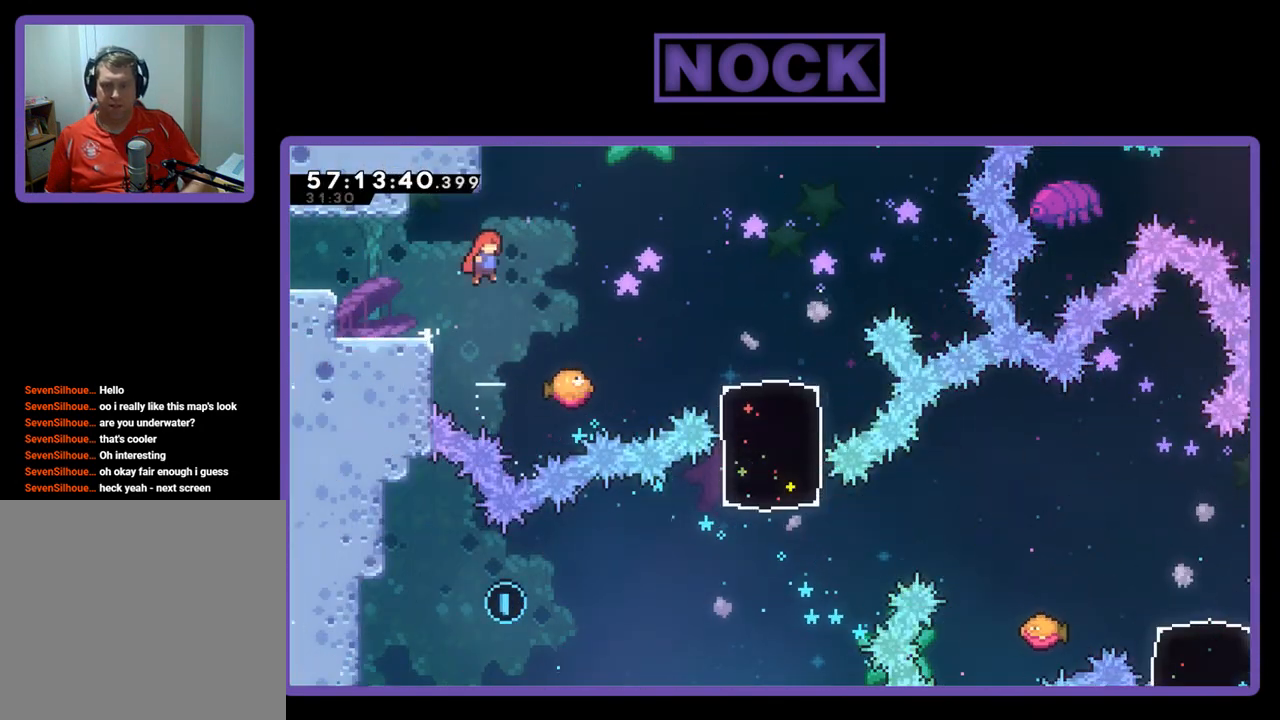
{"buttons": ["R2", "DPAD_RIGHT"], "right_stick": "center", "events": []}
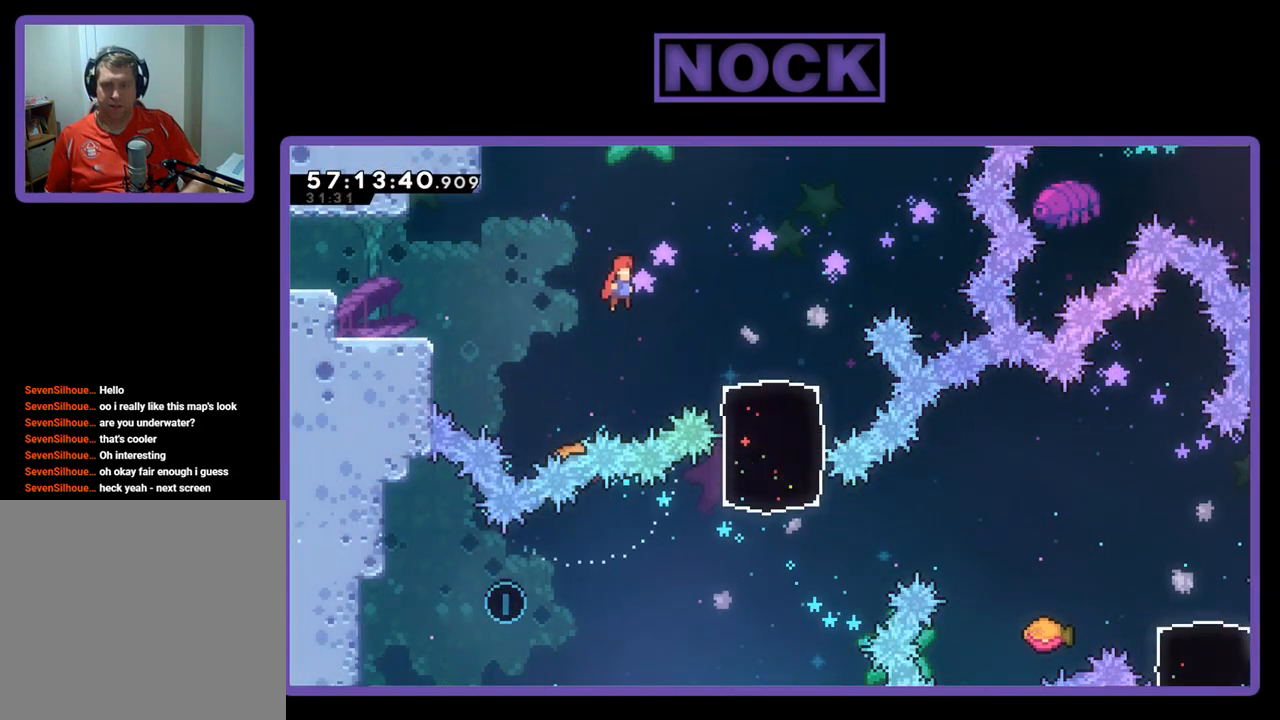
{"buttons": ["R2", "DPAD_RIGHT"], "right_stick": "center", "events": []}
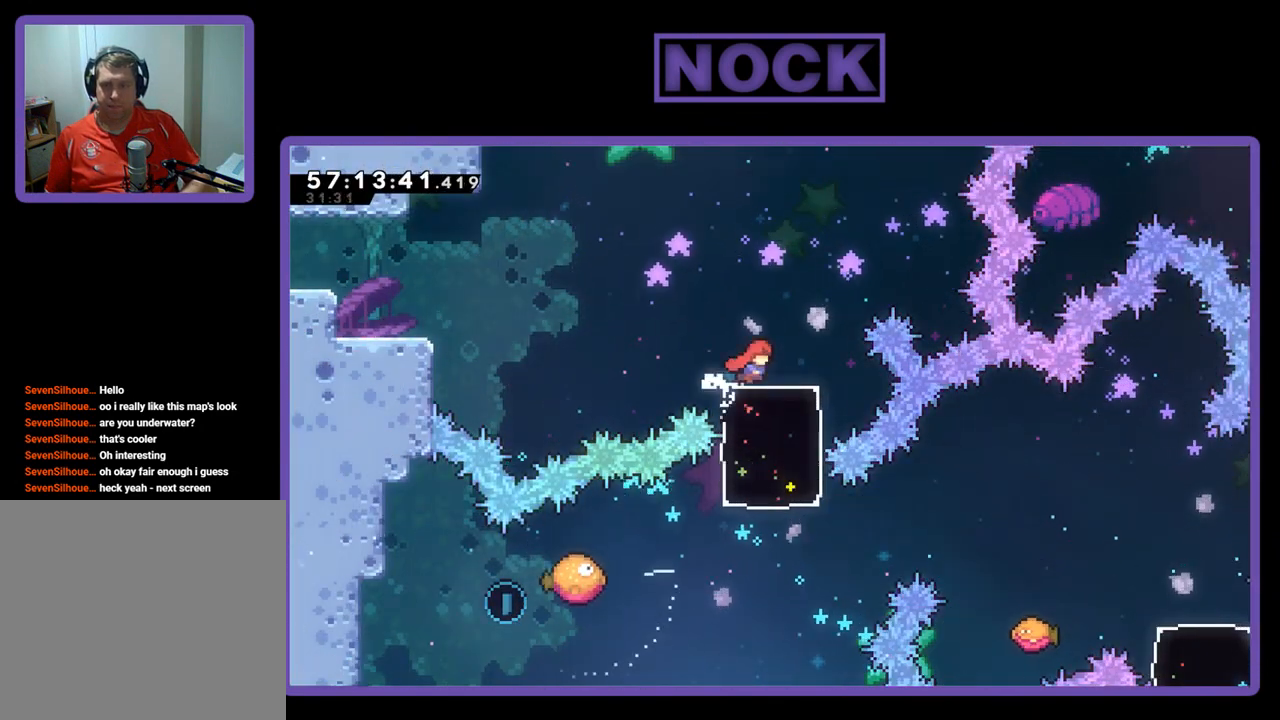
{"buttons": ["R2"], "right_stick": "center", "events": [[233, "DPAD_RIGHT", "up"]]}
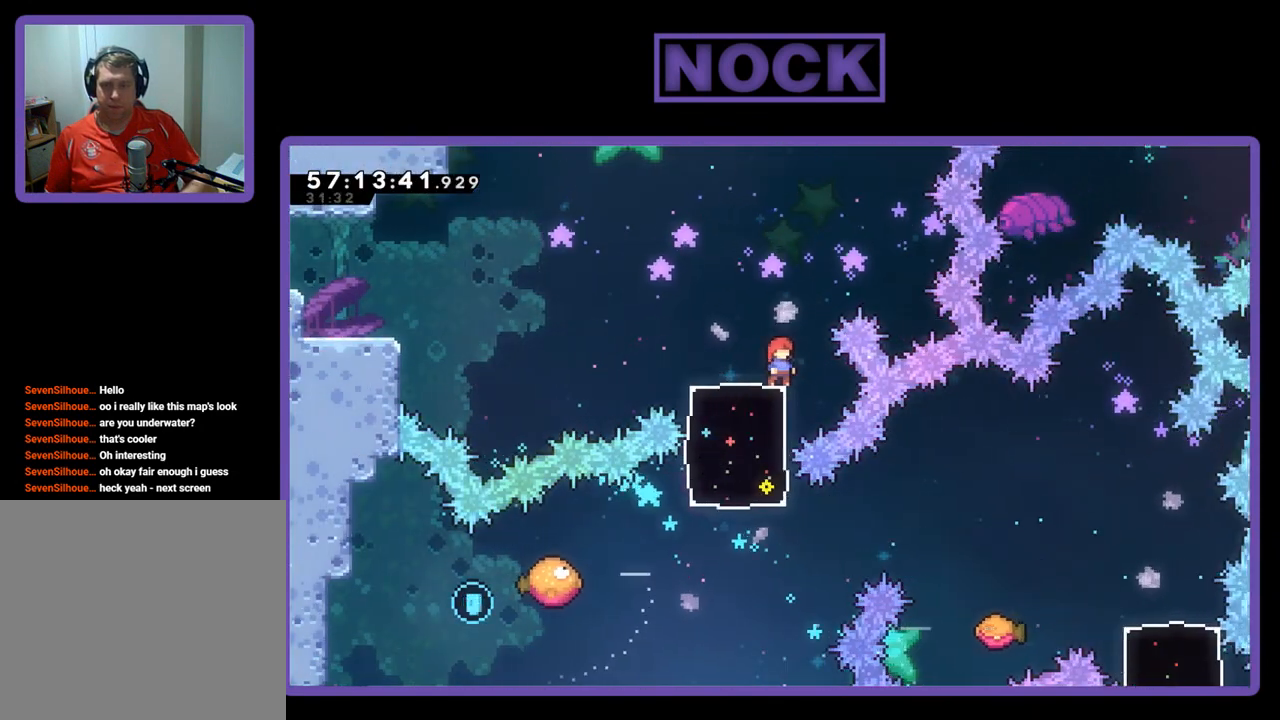
{"buttons": ["R2"], "right_stick": "center", "events": [[100, "DPAD_DOWN", "down"], [100, "DPAD_LEFT", "down"], [133, "CIRCLE", "down"], [300, "CIRCLE", "up"], [333, "DPAD_DOWN", "up"], [333, "DPAD_LEFT", "up"]]}
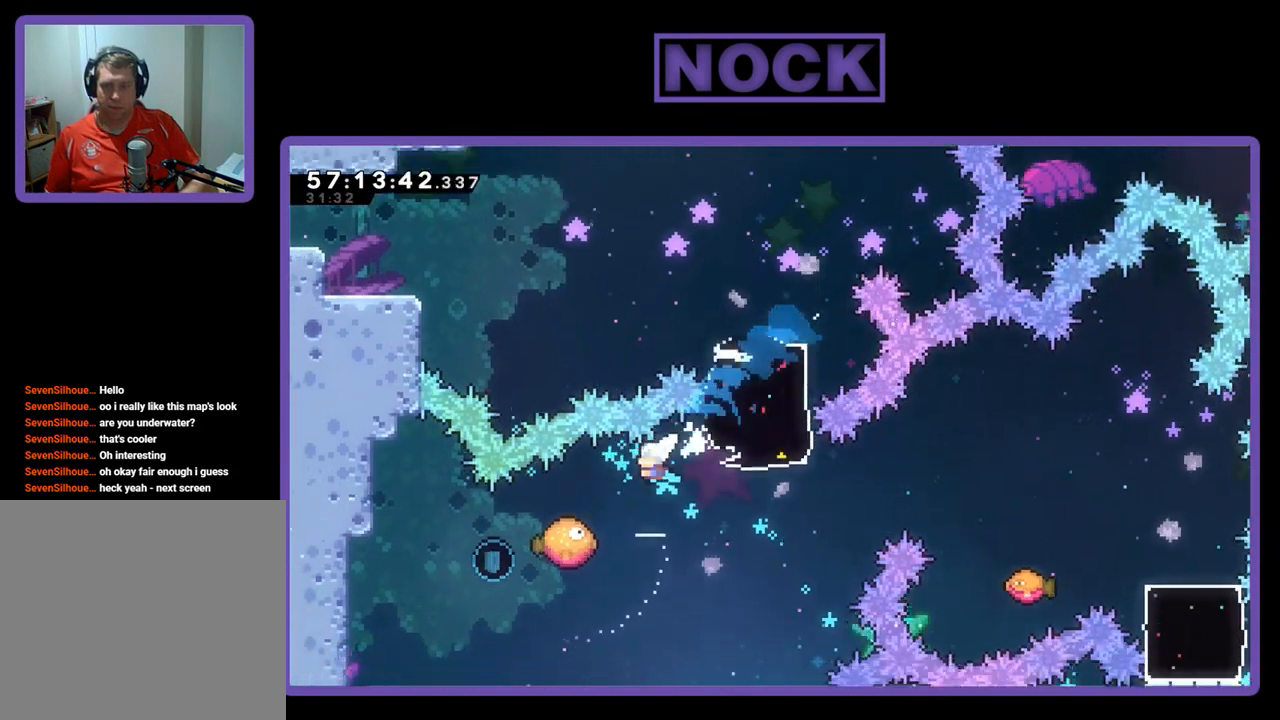
{"buttons": ["R2", "DPAD_RIGHT"], "right_stick": "center", "events": [[200, "DPAD_RIGHT", "down"]]}
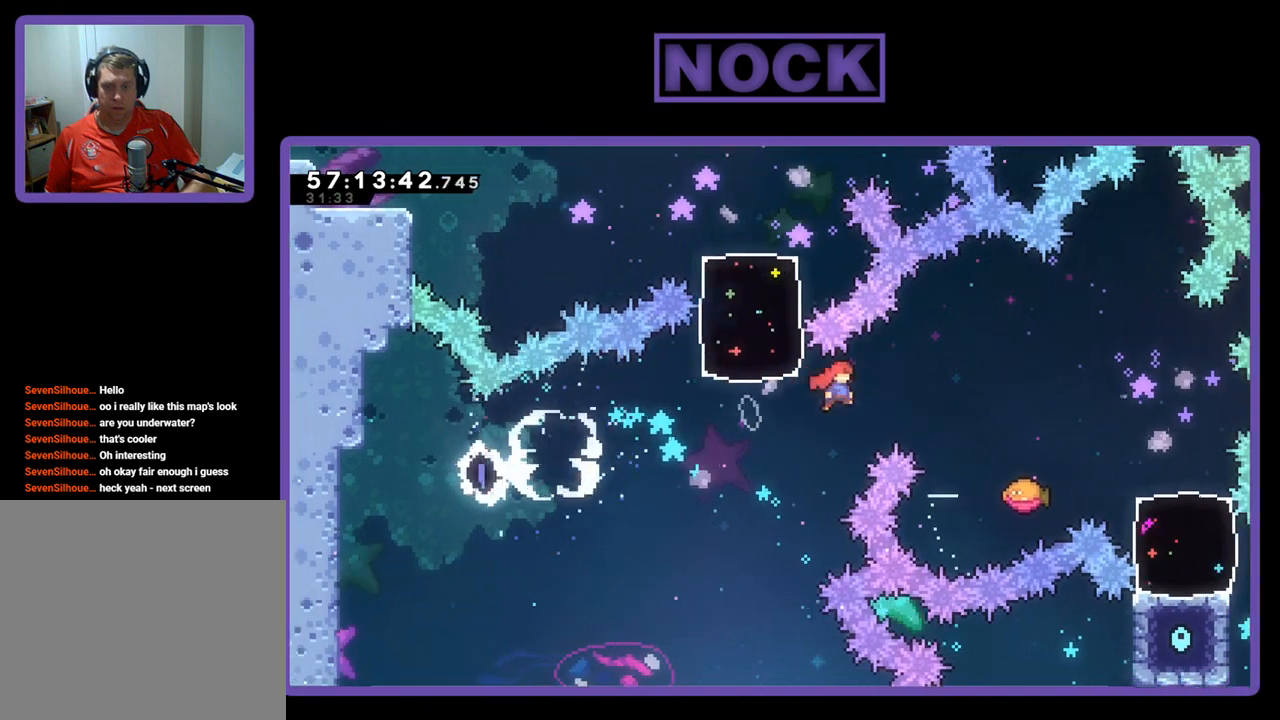
{"buttons": ["R2"], "right_stick": "center", "events": [[33, "CIRCLE", "down"], [267, "CIRCLE", "up"], [433, "DPAD_RIGHT", "up"]]}
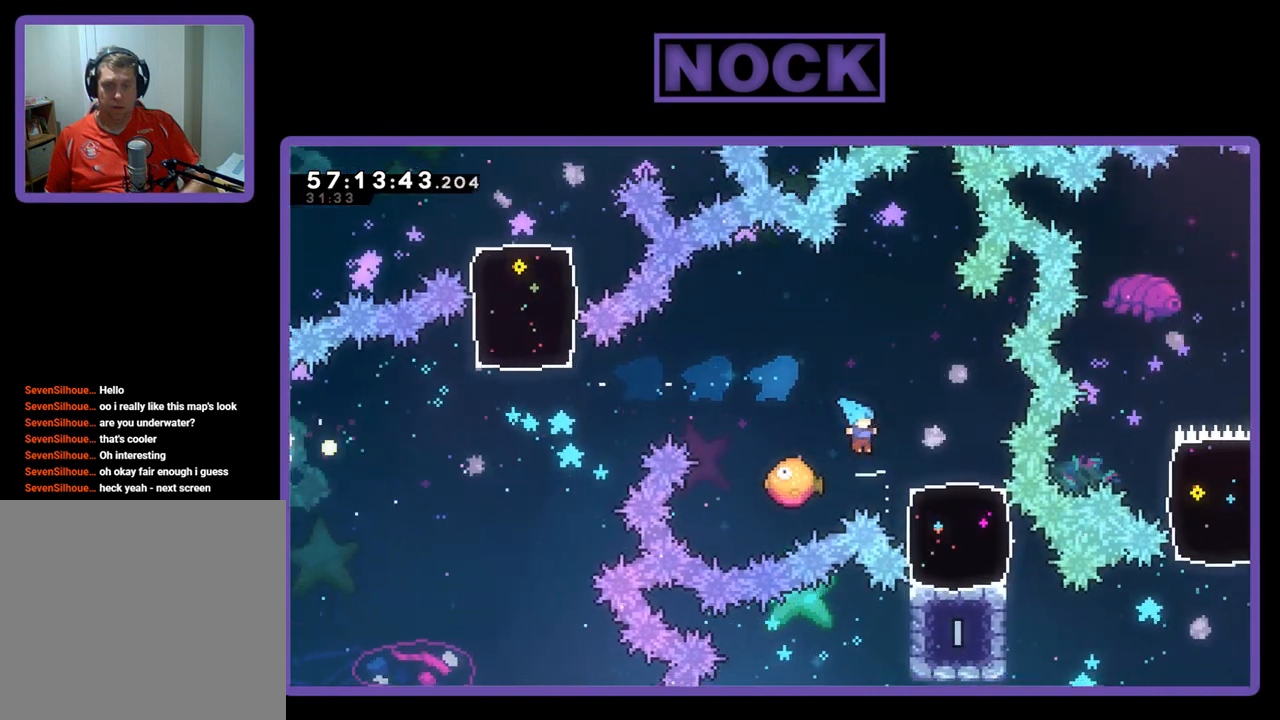
{"buttons": ["CROSS", "R2", "DPAD_RIGHT"], "right_stick": "center", "events": [[367, "CROSS", "down"], [500, "DPAD_RIGHT", "down"]]}
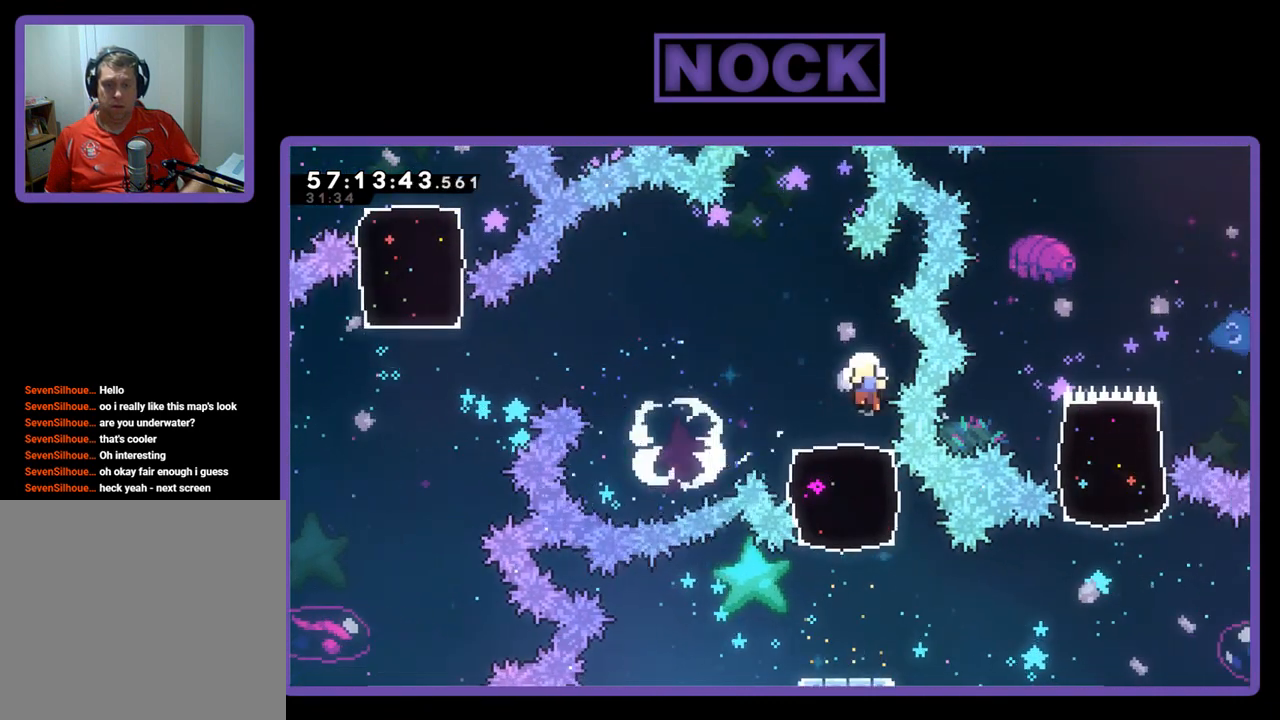
{"buttons": [], "right_stick": "center", "events": [[67, "CROSS", "up"], [100, "DPAD_RIGHT", "up"], [467, "R2", "up"]]}
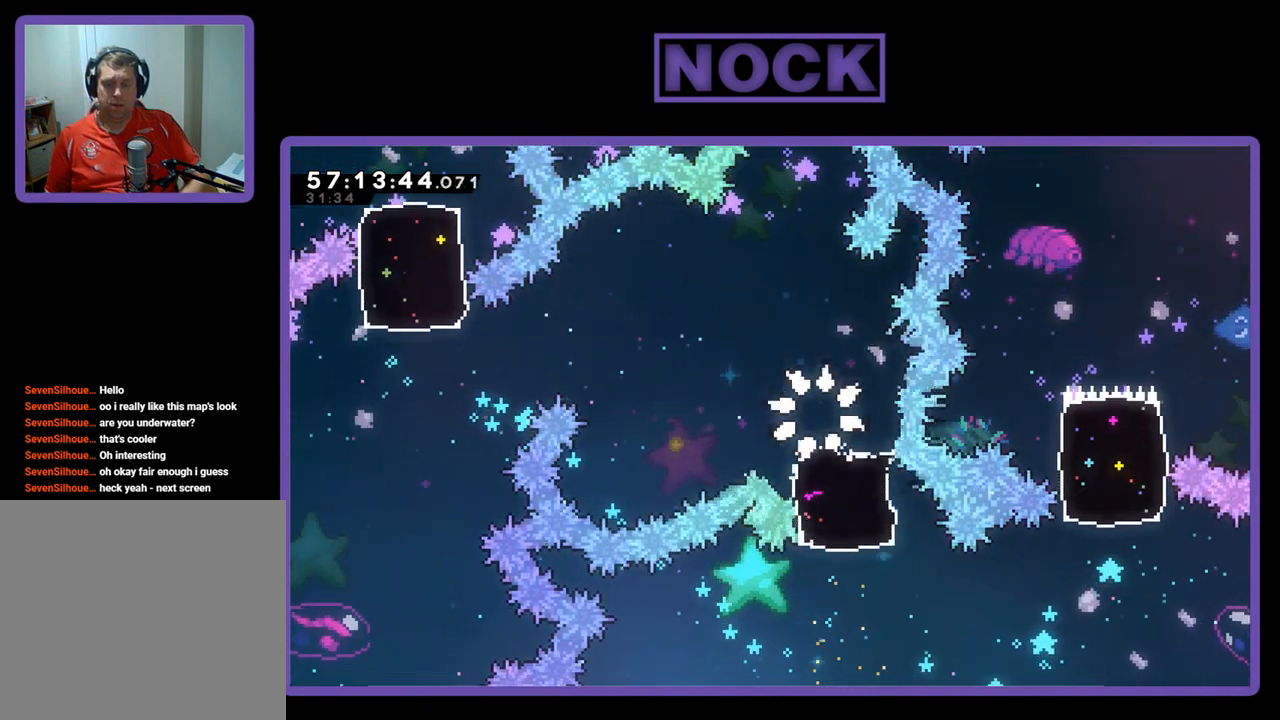
{"buttons": [], "right_stick": "center", "events": []}
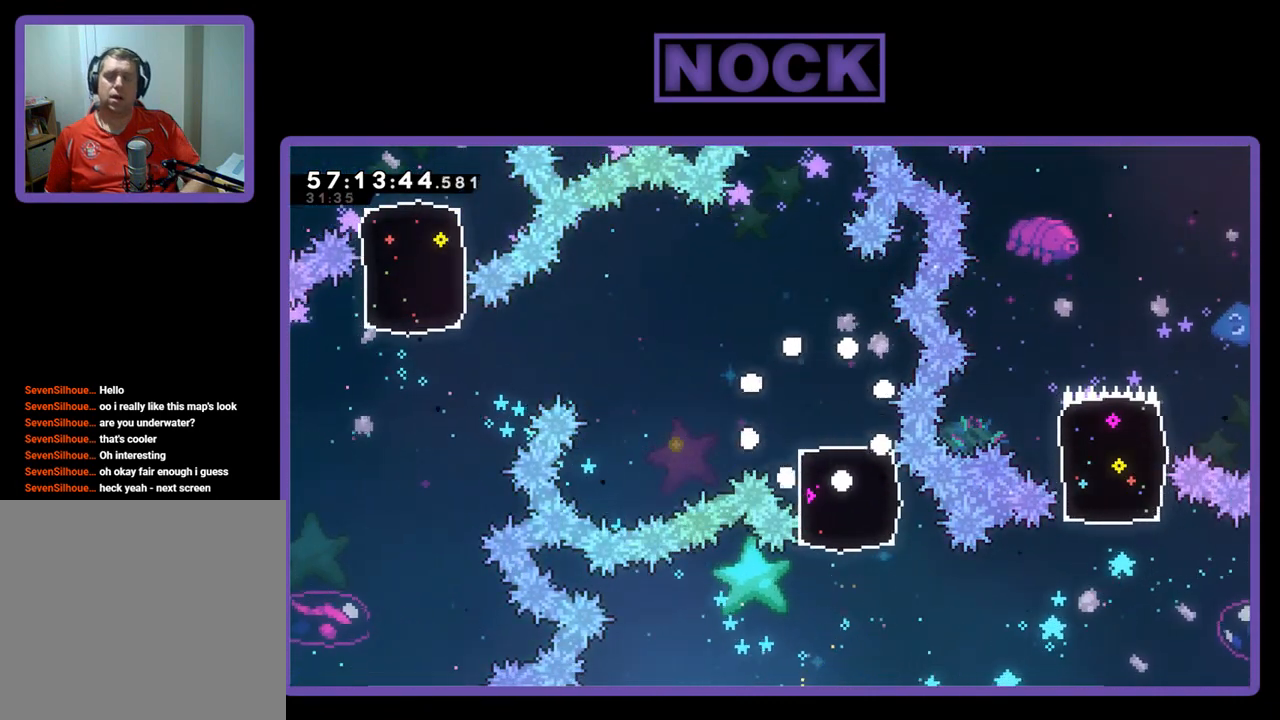
{"buttons": ["R2"], "right_stick": "center", "events": [[167, "R2", "down"]]}